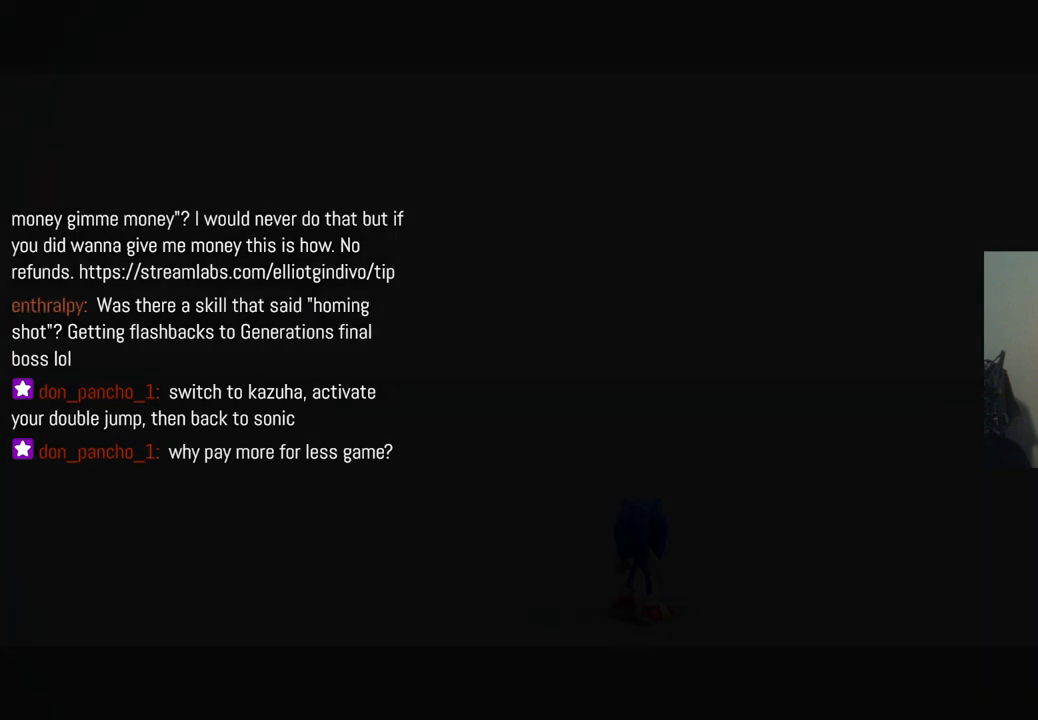
Gameplay with a controller (Xbox layout); each line is a JSON object with the inputs held at the frame after it. "events" lists button and stick changes between this image and that frame as [ms after this image, input, new state], when the widget could be followed in between. Not read: L3 R3.
{"buttons": [], "left_stick": "center", "right_stick": "center", "events": []}
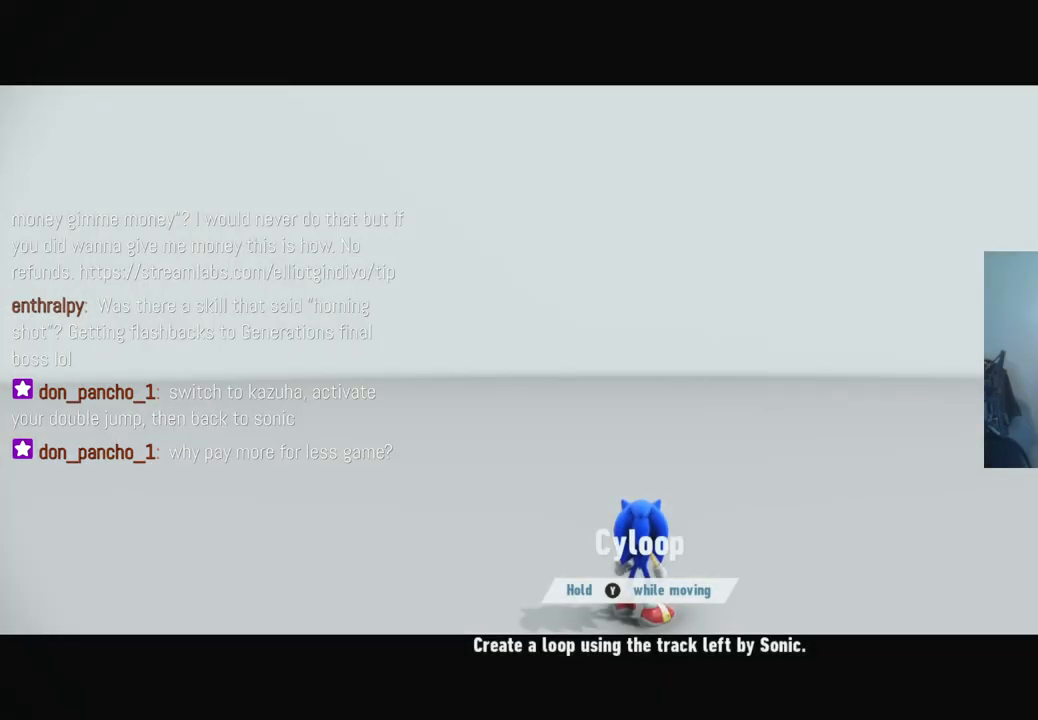
{"buttons": [], "left_stick": "center", "right_stick": "center", "events": []}
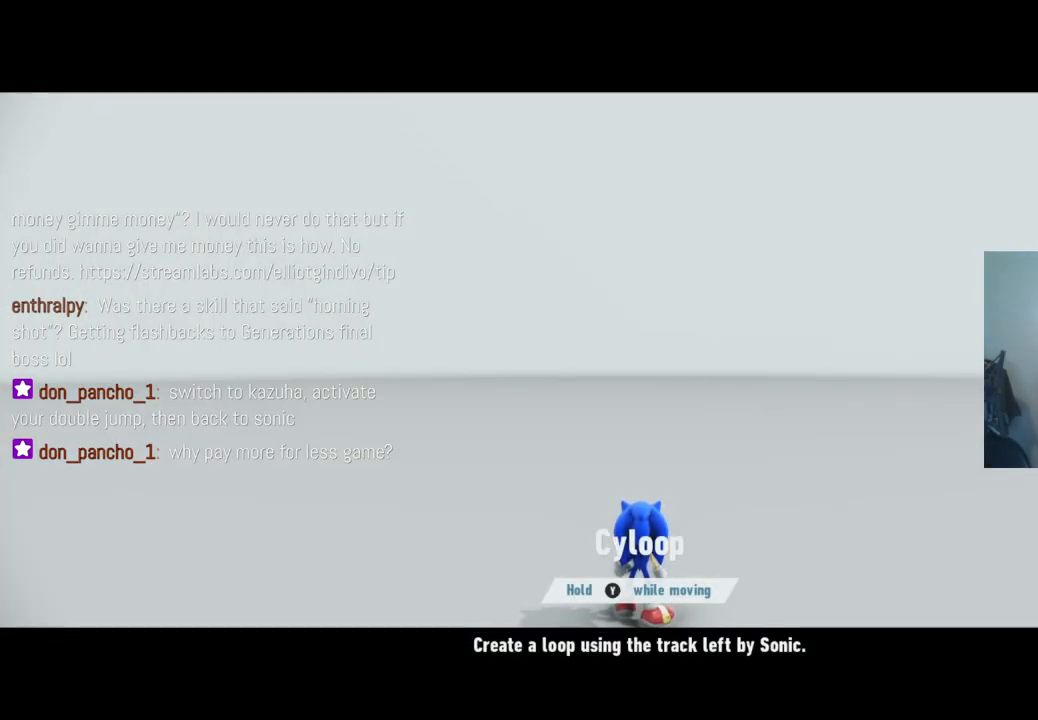
{"buttons": [], "left_stick": "center", "right_stick": "center", "events": []}
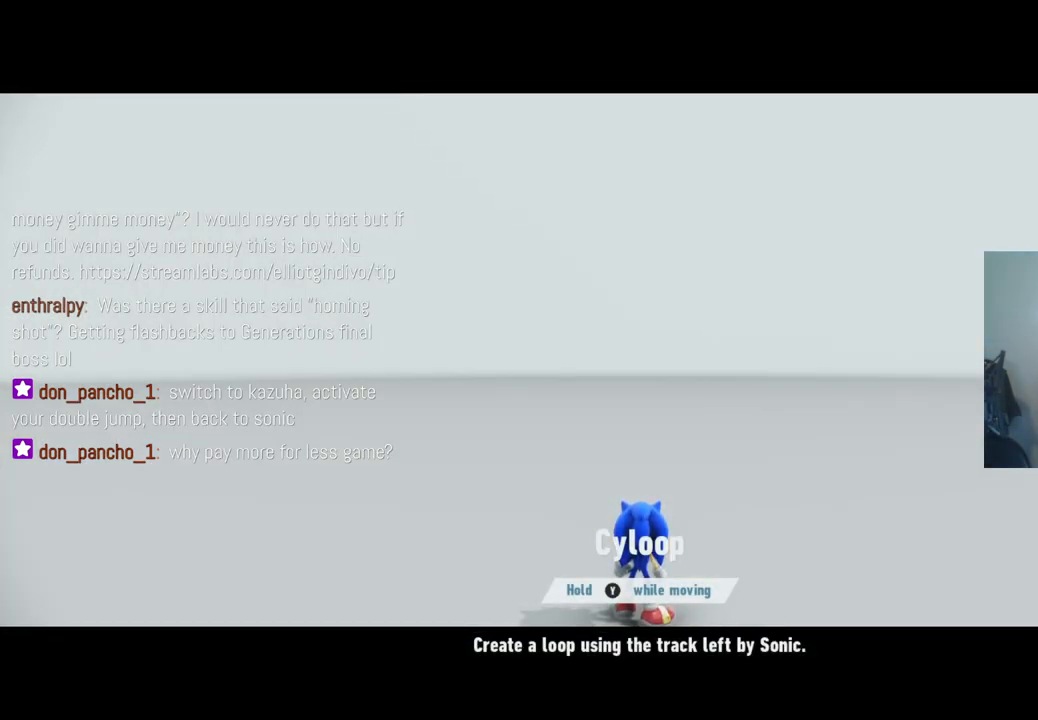
{"buttons": [], "left_stick": "up", "right_stick": "center", "events": [[467, "left_stick", "up"]]}
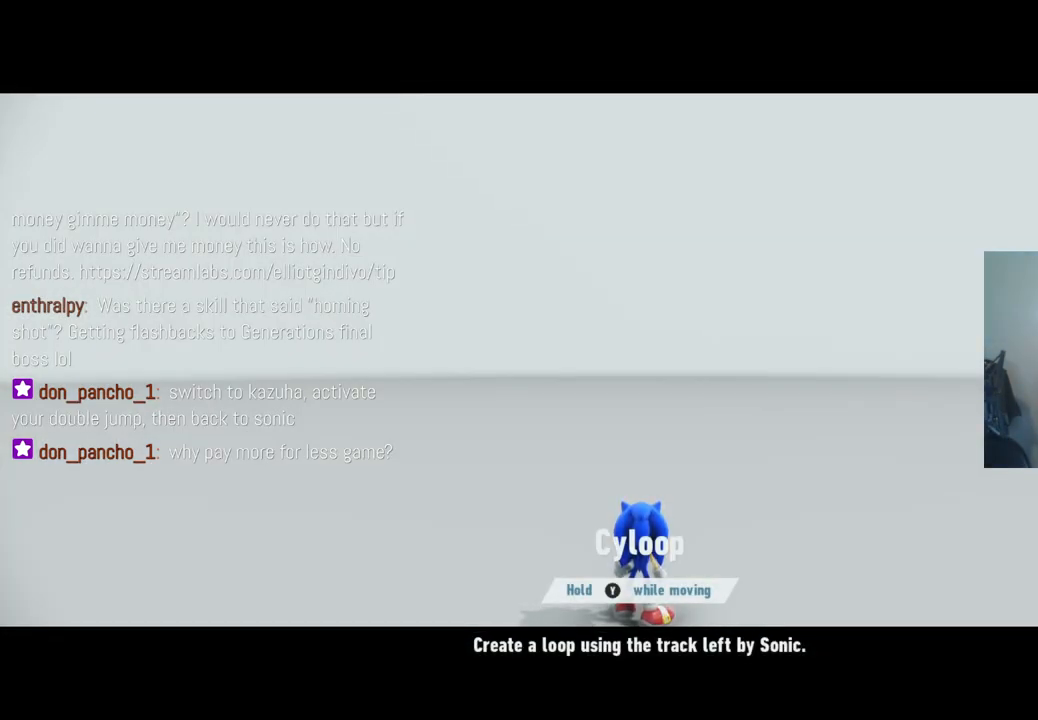
{"buttons": [], "left_stick": "up", "right_stick": "center", "events": []}
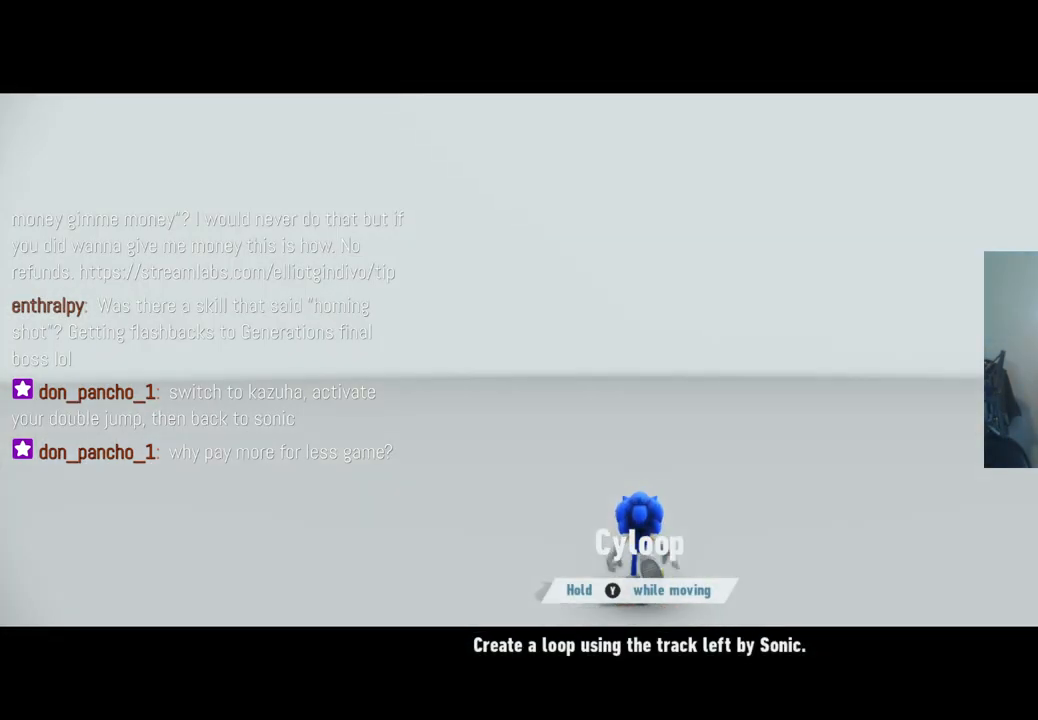
{"buttons": ["Y"], "left_stick": "left", "right_stick": "center", "events": [[200, "Y", "down"], [250, "left_stick", "up-left"], [383, "left_stick", "left"]]}
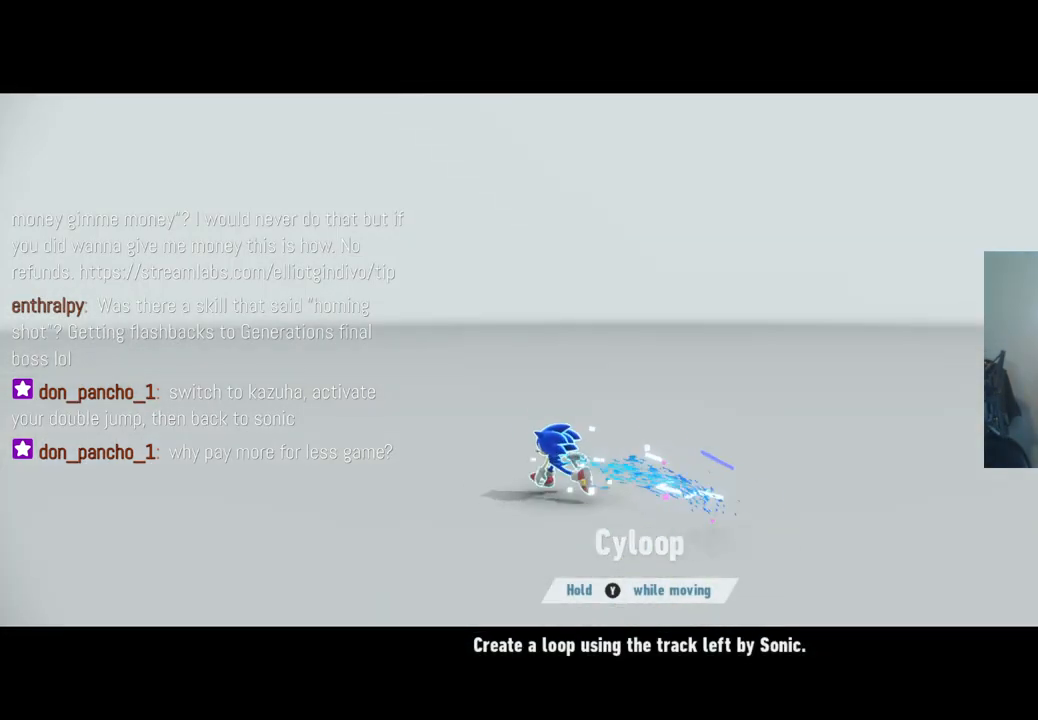
{"buttons": ["Y"], "left_stick": "down-right", "right_stick": "center", "events": [[150, "left_stick", "down"], [250, "left_stick", "down-right"]]}
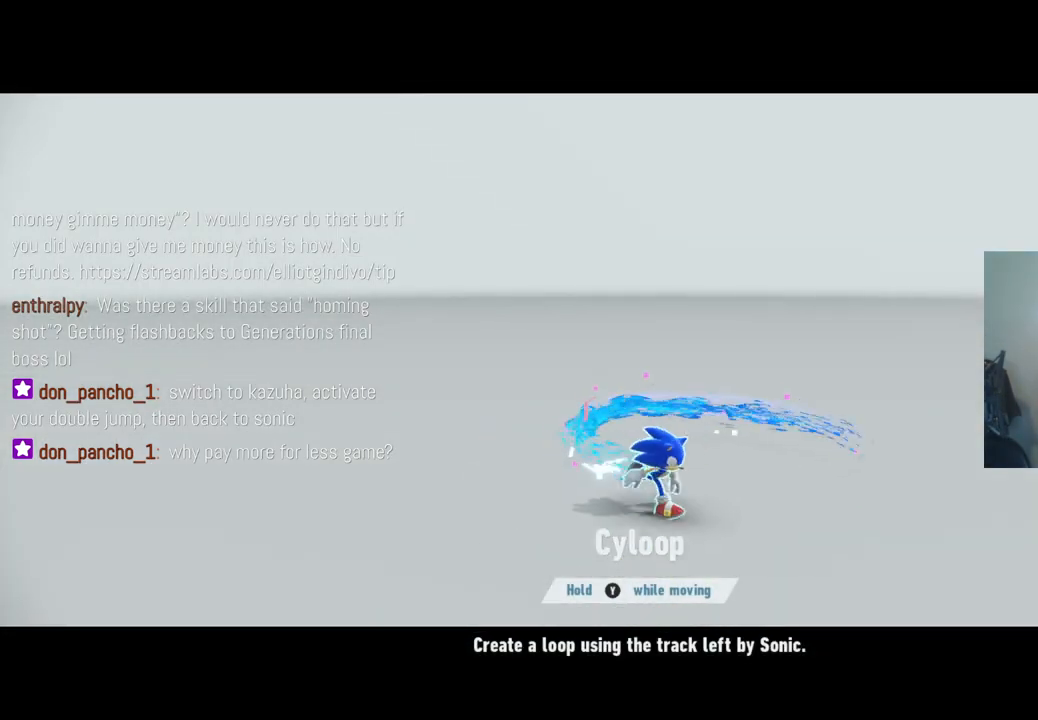
{"buttons": ["Y"], "left_stick": "up-left", "right_stick": "center", "events": [[17, "left_stick", "right"], [283, "left_stick", "up-left"]]}
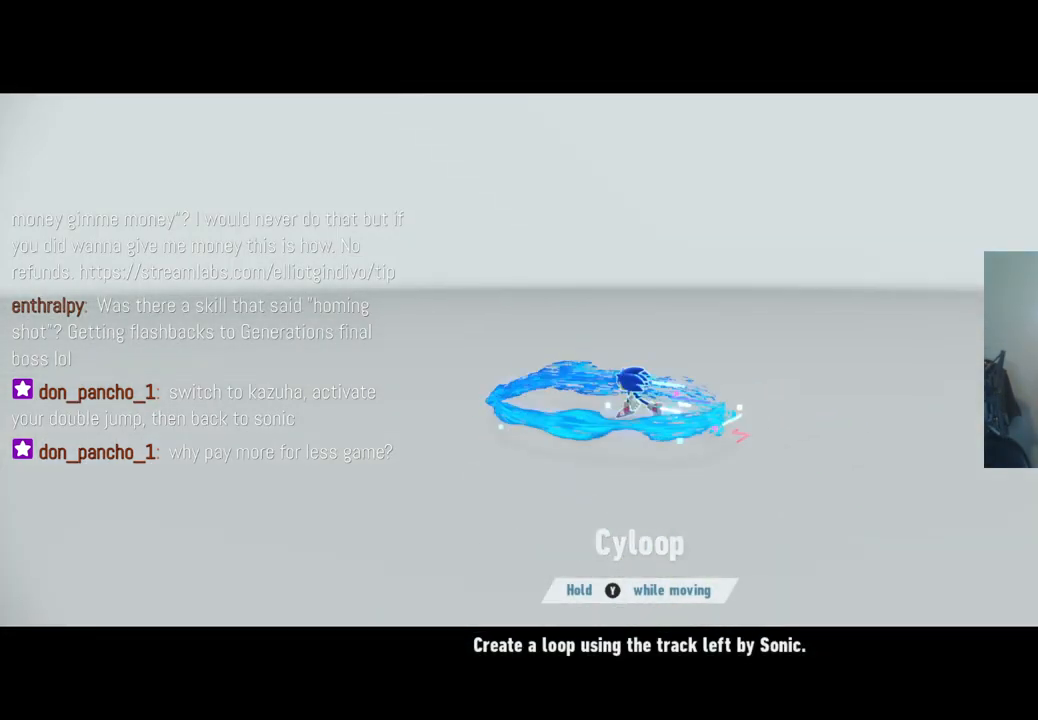
{"buttons": [], "left_stick": "center", "right_stick": "center", "events": [[150, "left_stick", "center"], [450, "Y", "up"]]}
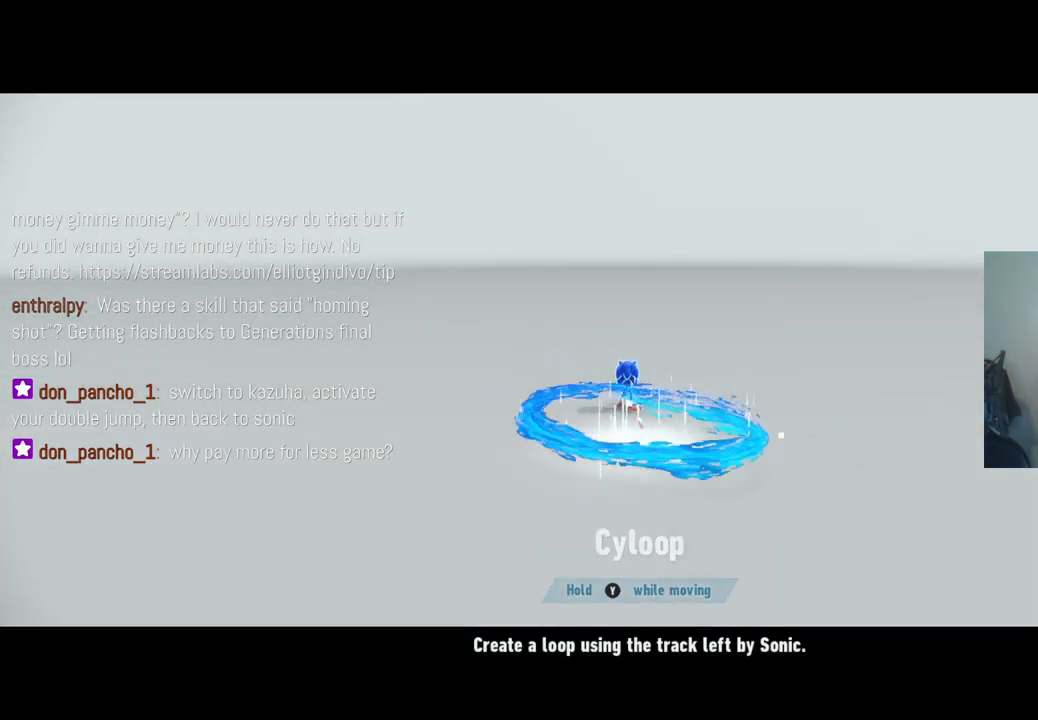
{"buttons": [], "left_stick": "center", "right_stick": "center", "events": []}
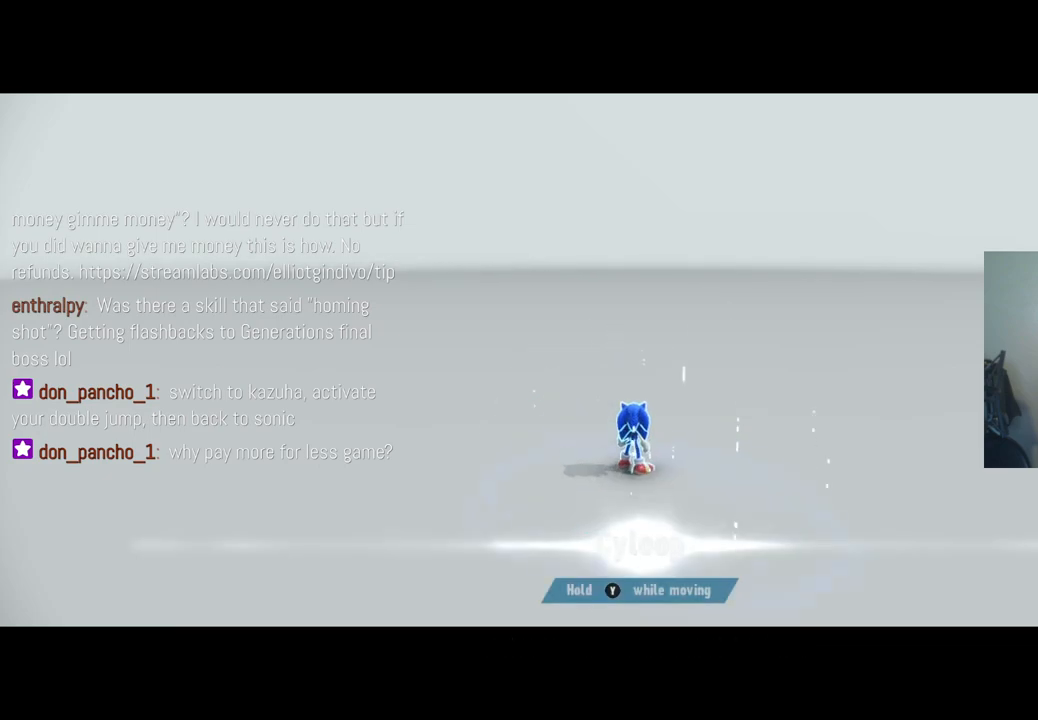
{"buttons": [], "left_stick": "down", "right_stick": "center", "events": [[183, "left_stick", "down"]]}
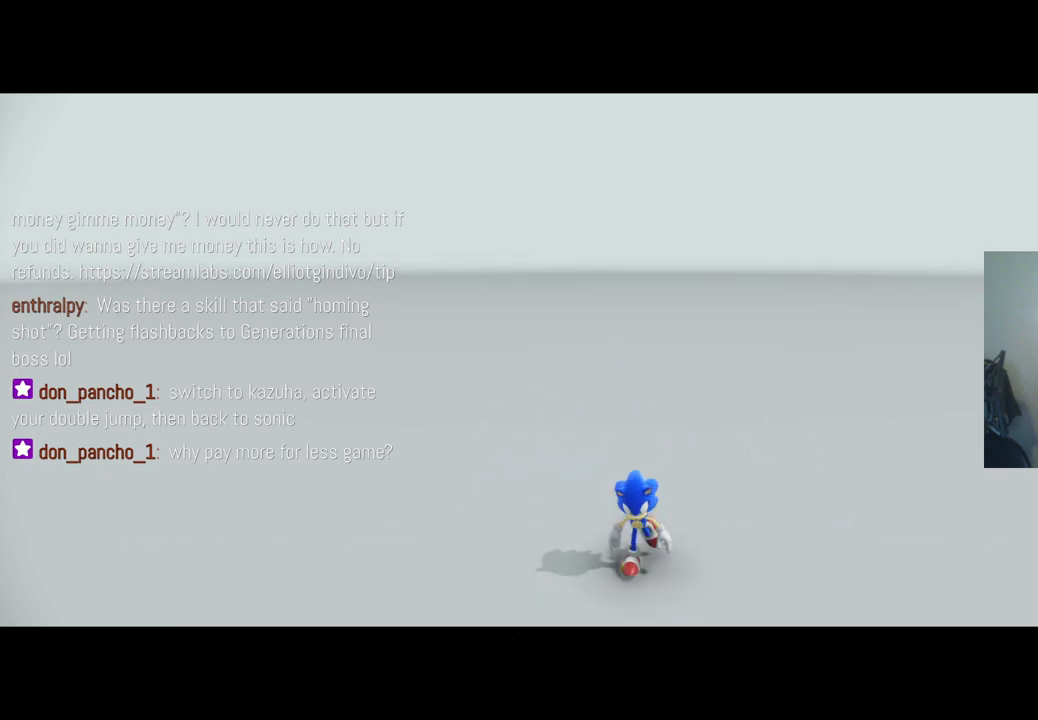
{"buttons": [], "left_stick": "right", "right_stick": "center", "events": [[167, "left_stick", "down-right"], [483, "left_stick", "right"]]}
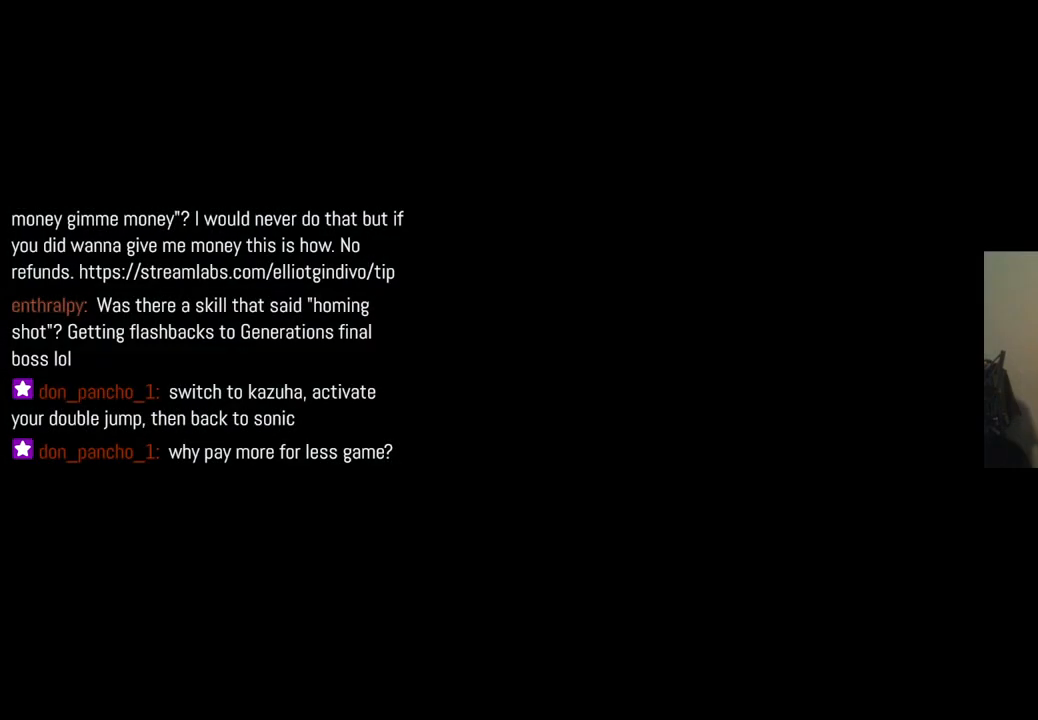
{"buttons": [], "left_stick": "center", "right_stick": "center", "events": [[233, "left_stick", "center"]]}
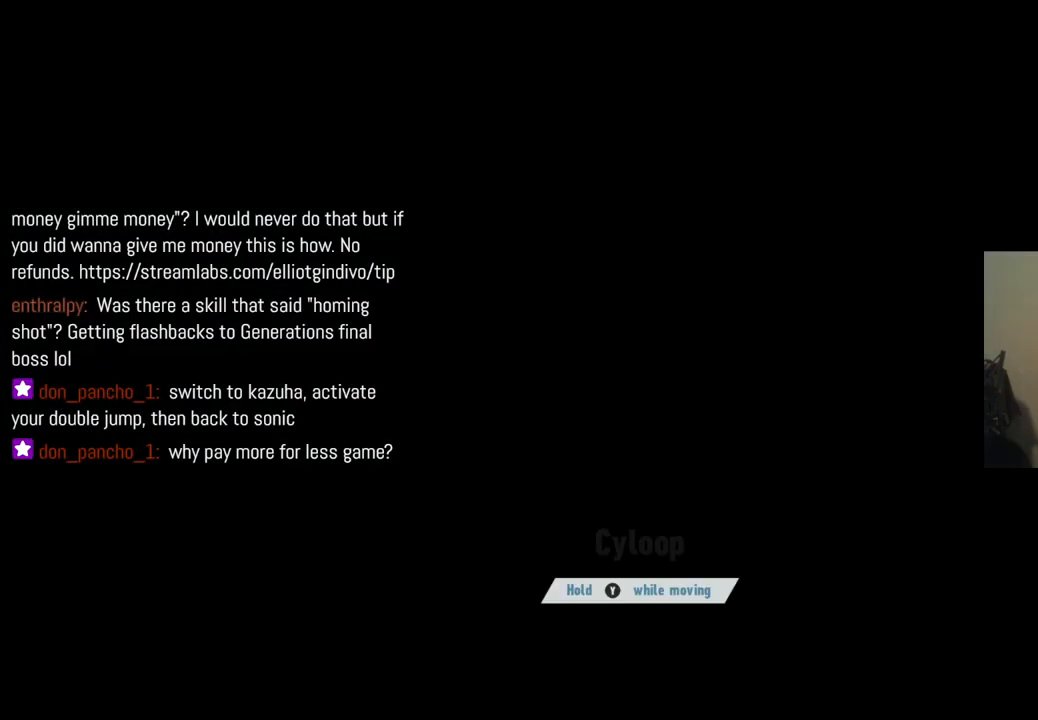
{"buttons": [], "left_stick": "center", "right_stick": "center", "events": []}
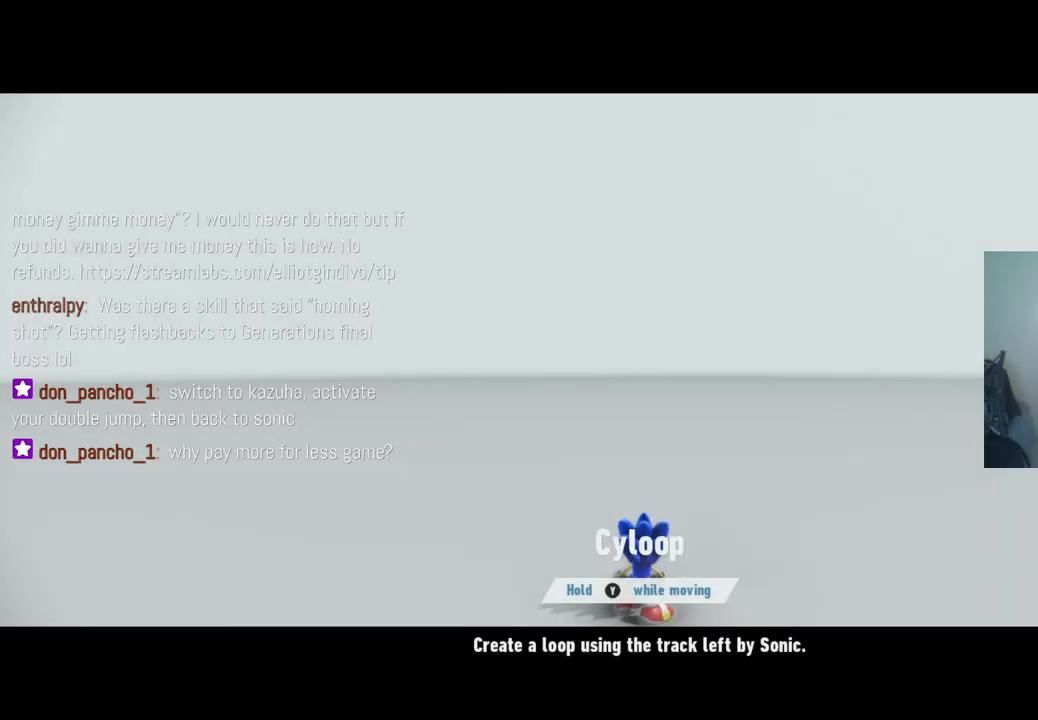
{"buttons": [], "left_stick": "center", "right_stick": "center", "events": [[267, "B", "down"], [417, "B", "up"]]}
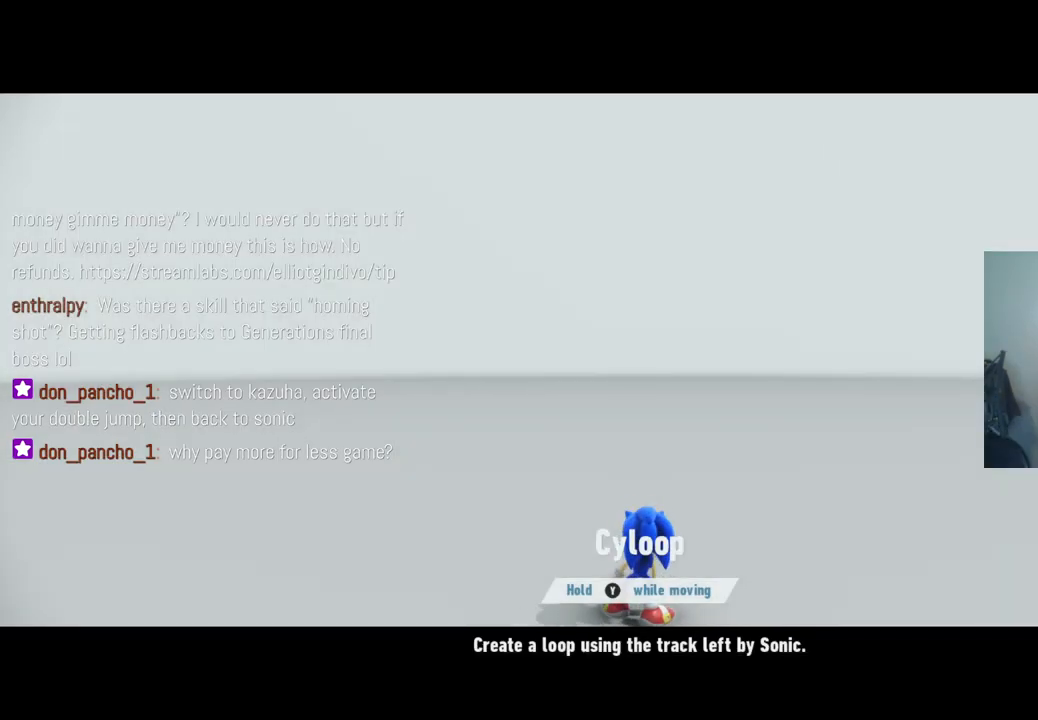
{"buttons": [], "left_stick": "center", "right_stick": "center", "events": []}
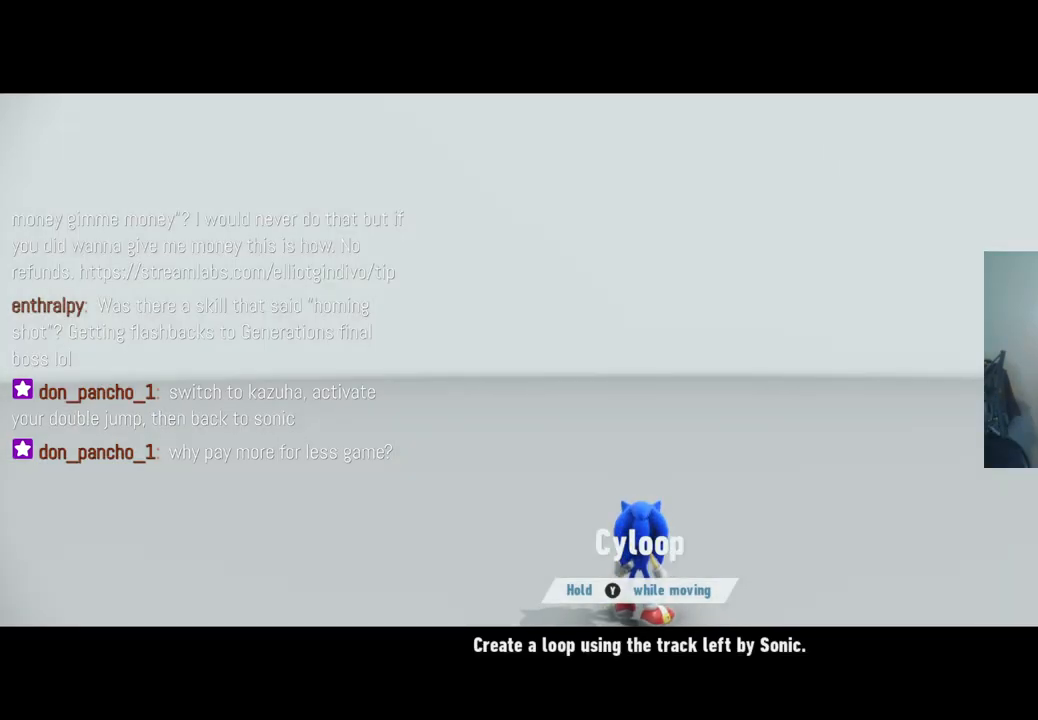
{"buttons": [], "left_stick": "center", "right_stick": "center", "events": [[283, "START", "down"], [433, "START", "up"]]}
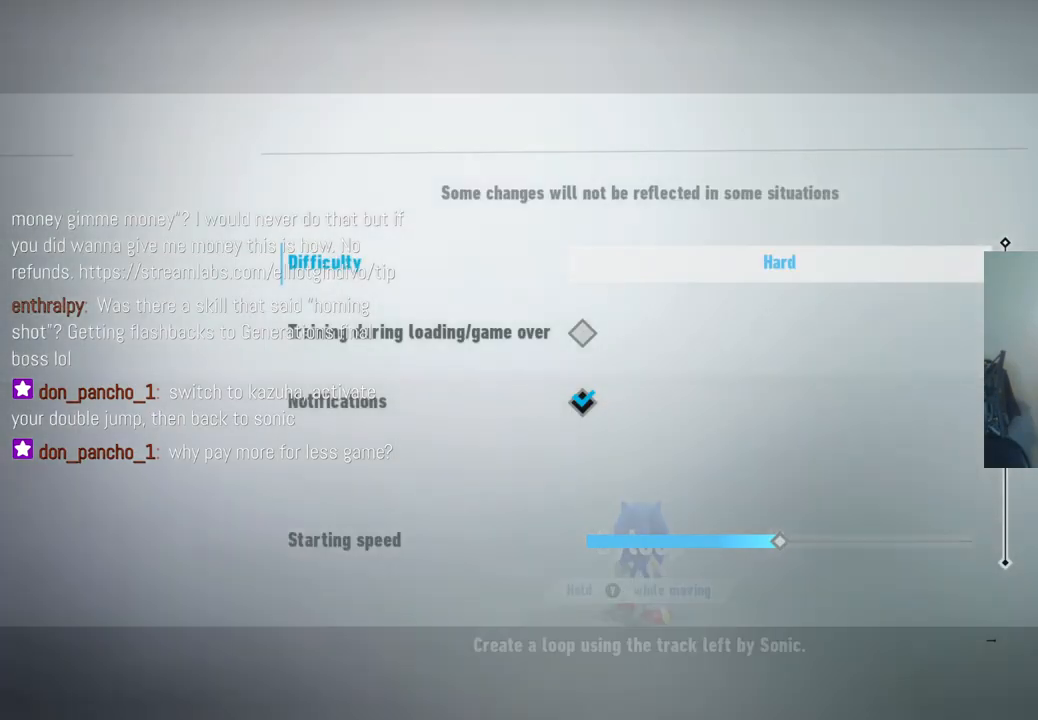
{"buttons": ["B"], "left_stick": "center", "right_stick": "center", "events": [[367, "B", "down"]]}
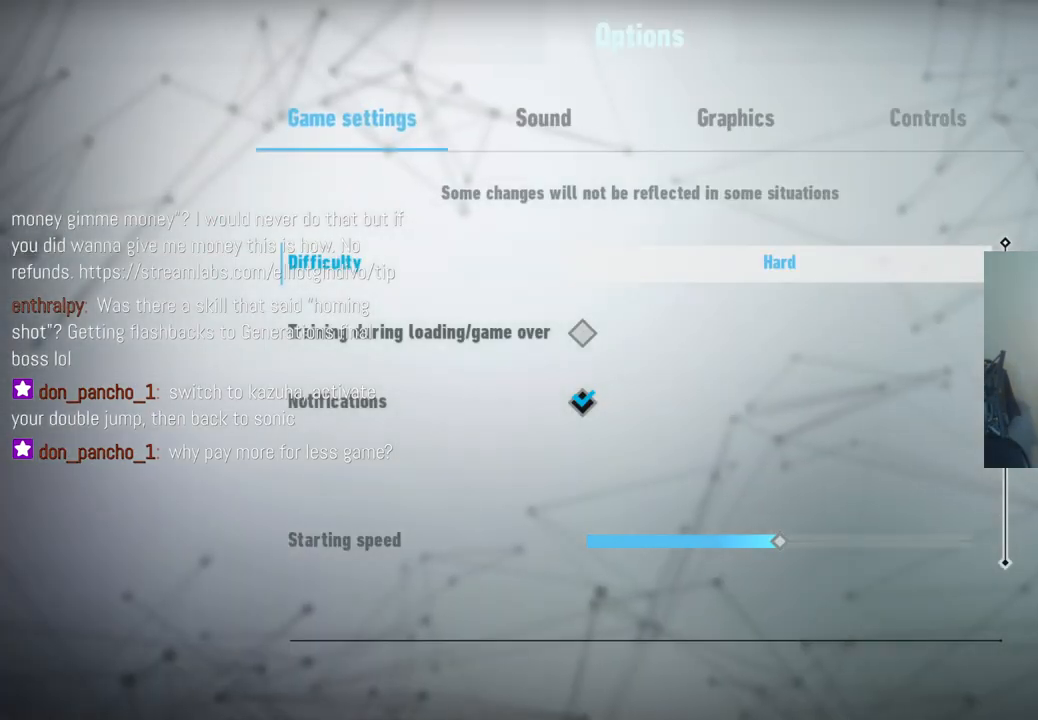
{"buttons": [], "left_stick": "center", "right_stick": "center", "events": [[17, "B", "up"], [350, "B", "down"], [500, "B", "up"]]}
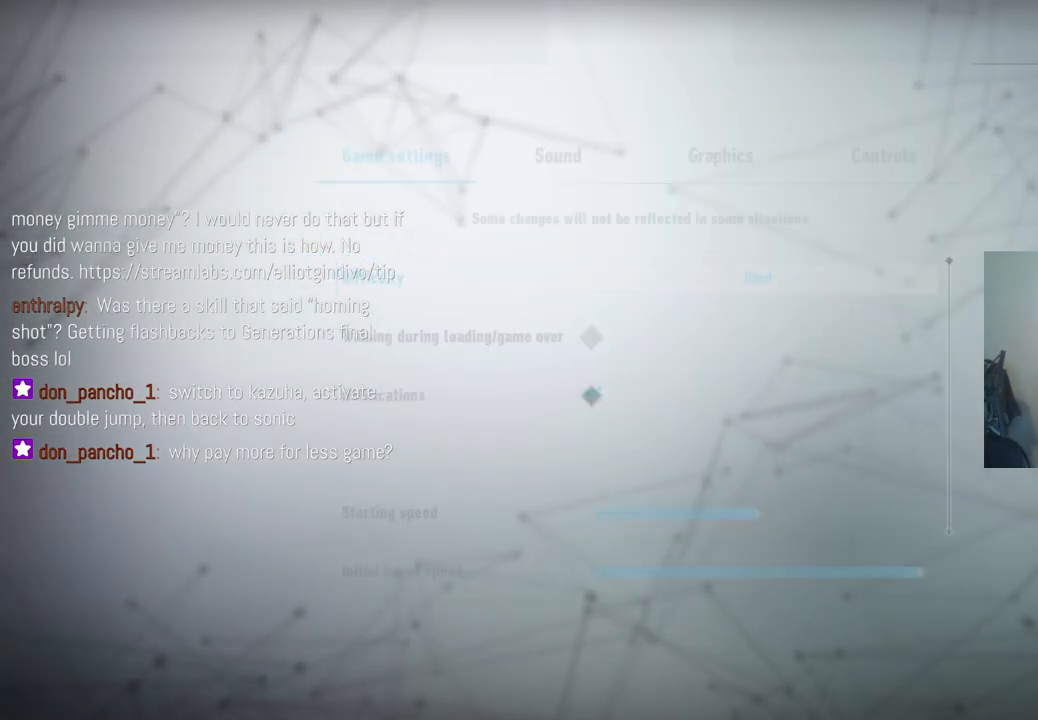
{"buttons": [], "left_stick": "center", "right_stick": "center", "events": [[317, "SELECT", "down"], [483, "SELECT", "up"]]}
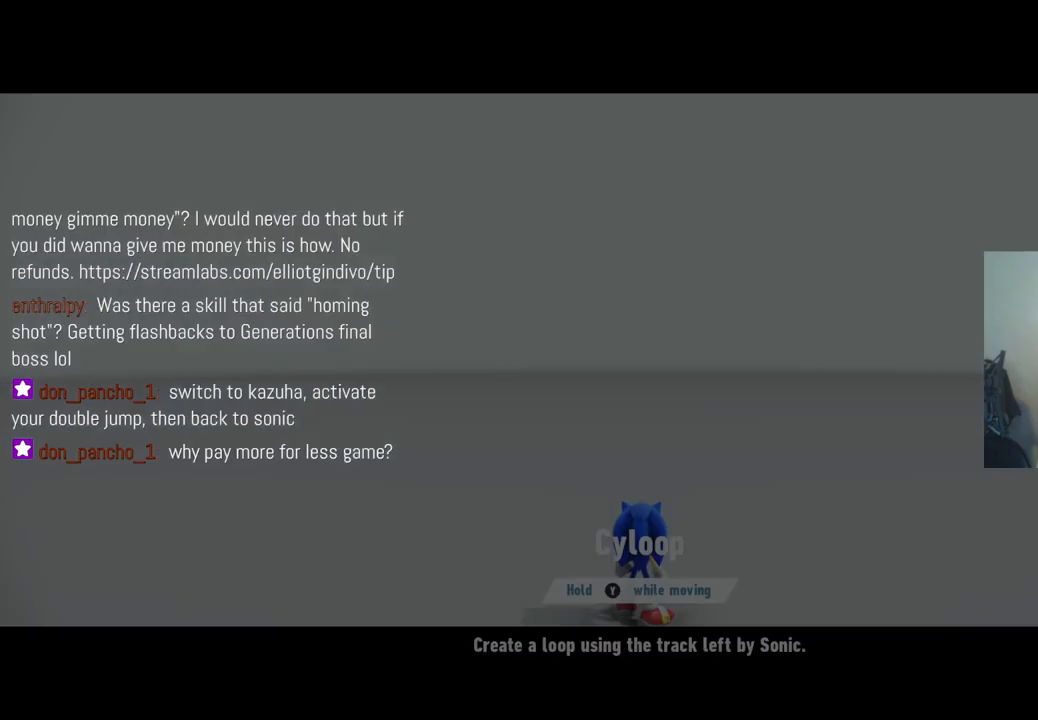
{"buttons": [], "left_stick": "center", "right_stick": "center", "events": []}
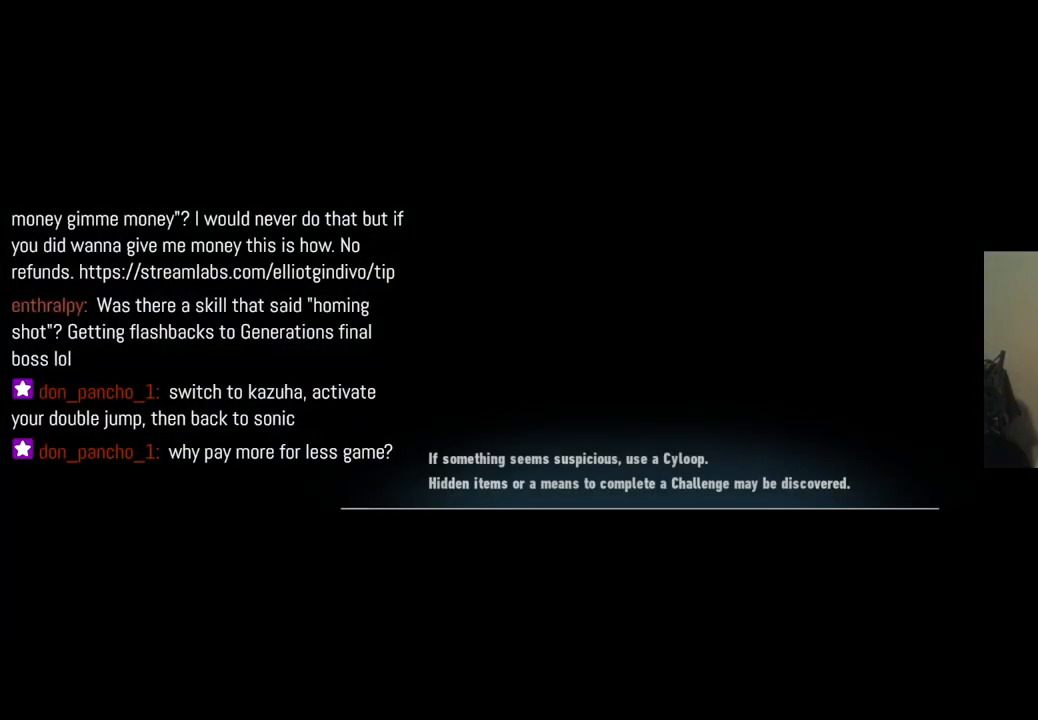
{"buttons": [], "left_stick": "center", "right_stick": "center", "events": []}
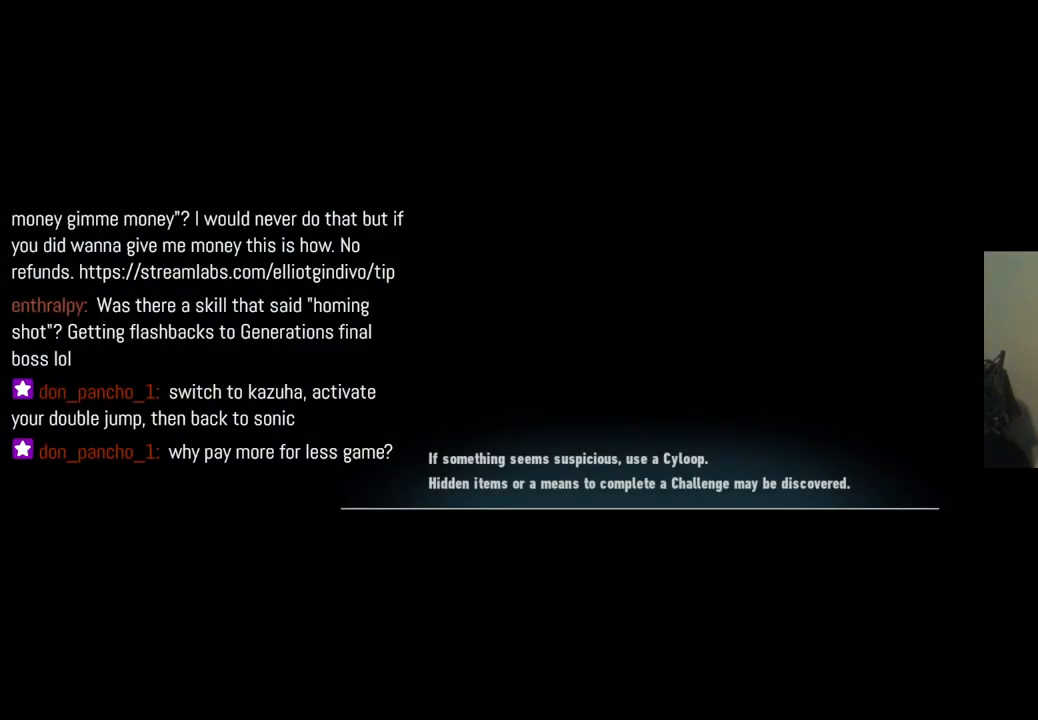
{"buttons": [], "left_stick": "center", "right_stick": "center", "events": [[100, "A", "down"], [267, "A", "up"]]}
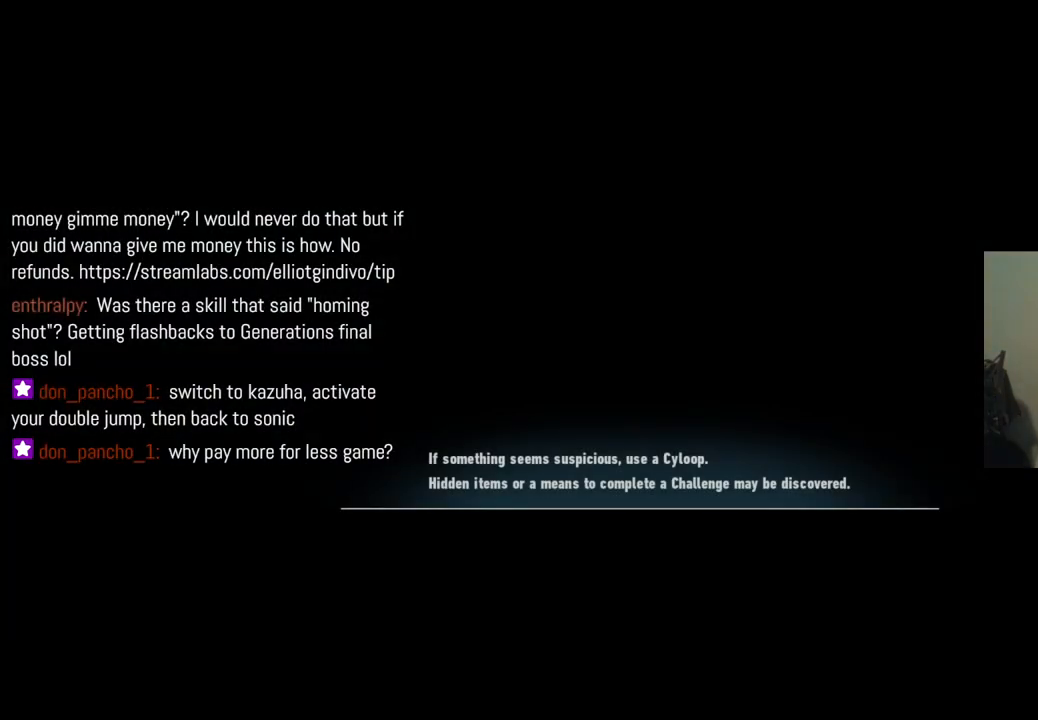
{"buttons": [], "left_stick": "center", "right_stick": "center", "events": []}
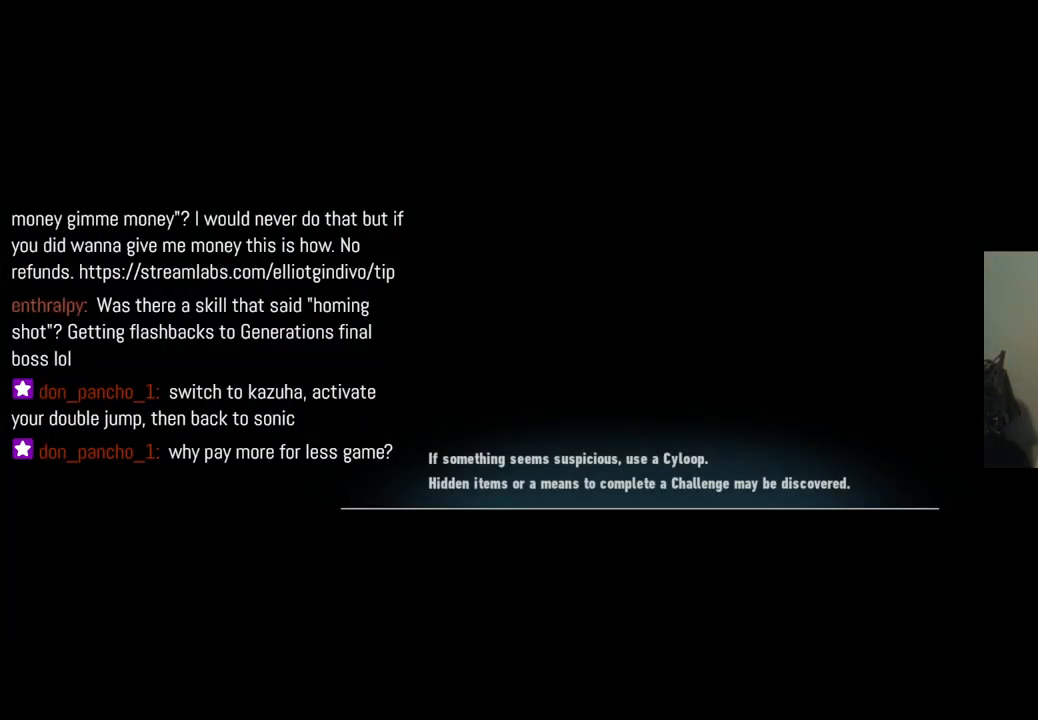
{"buttons": [], "left_stick": "center", "right_stick": "center", "events": []}
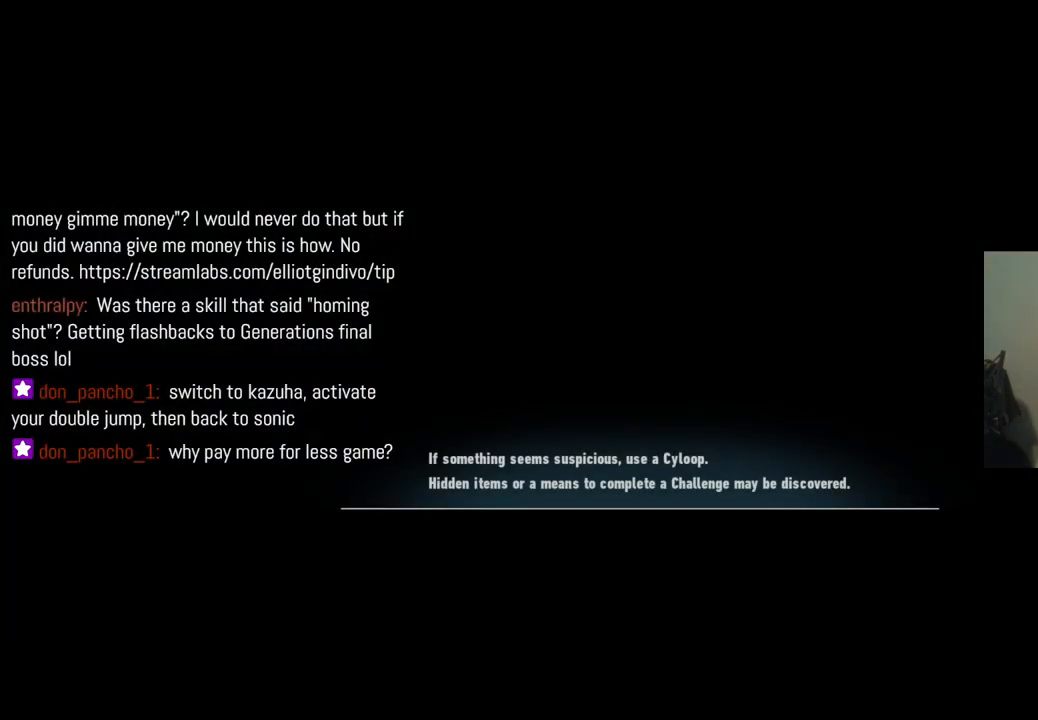
{"buttons": [], "left_stick": "center", "right_stick": "center", "events": []}
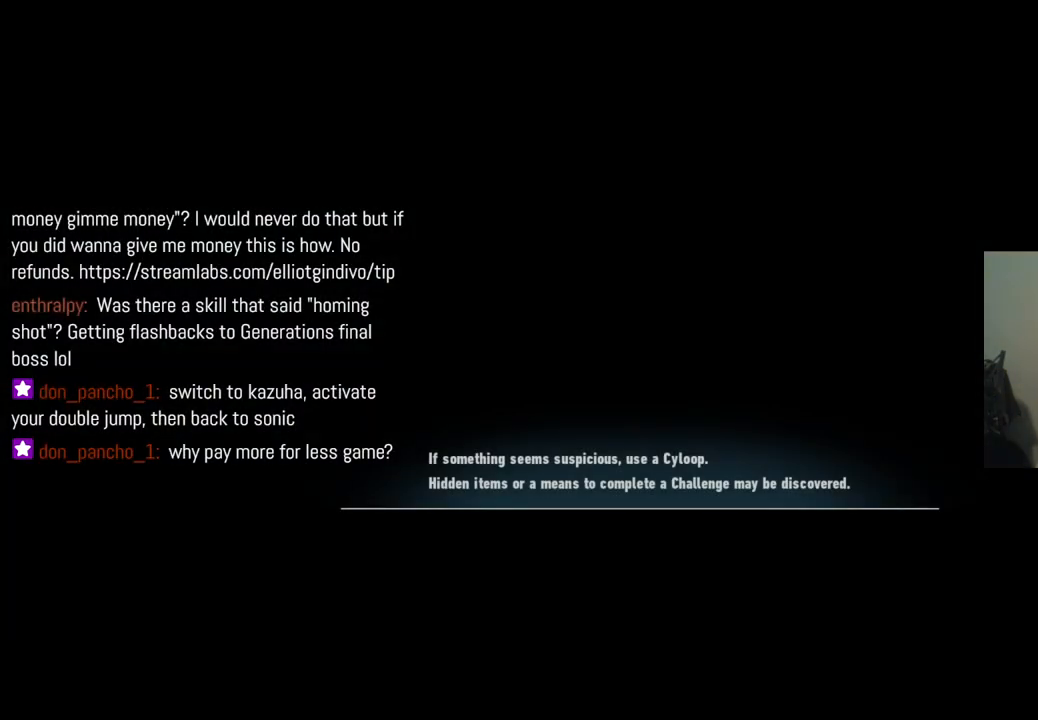
{"buttons": [], "left_stick": "center", "right_stick": "center", "events": []}
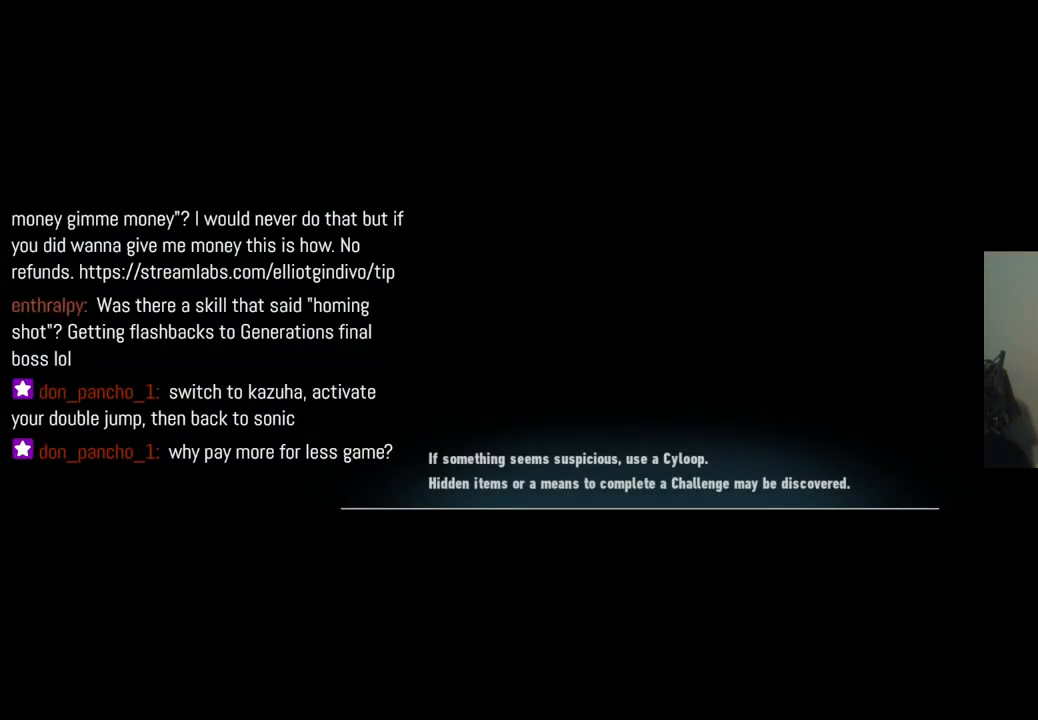
{"buttons": [], "left_stick": "center", "right_stick": "center", "events": []}
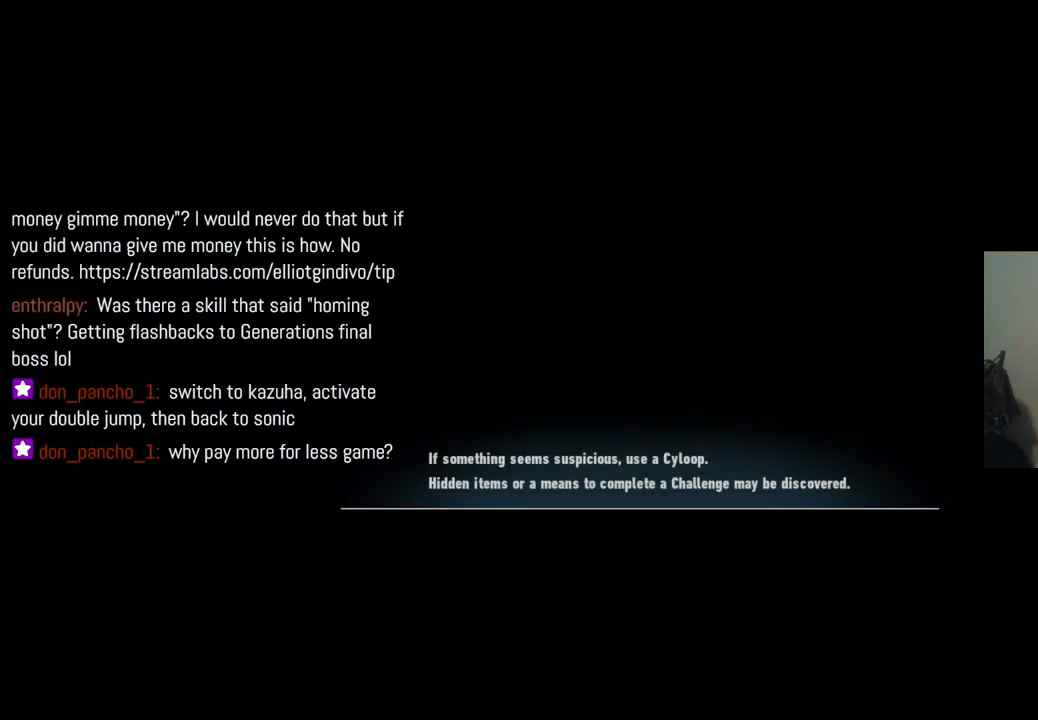
{"buttons": [], "left_stick": "center", "right_stick": "center", "events": []}